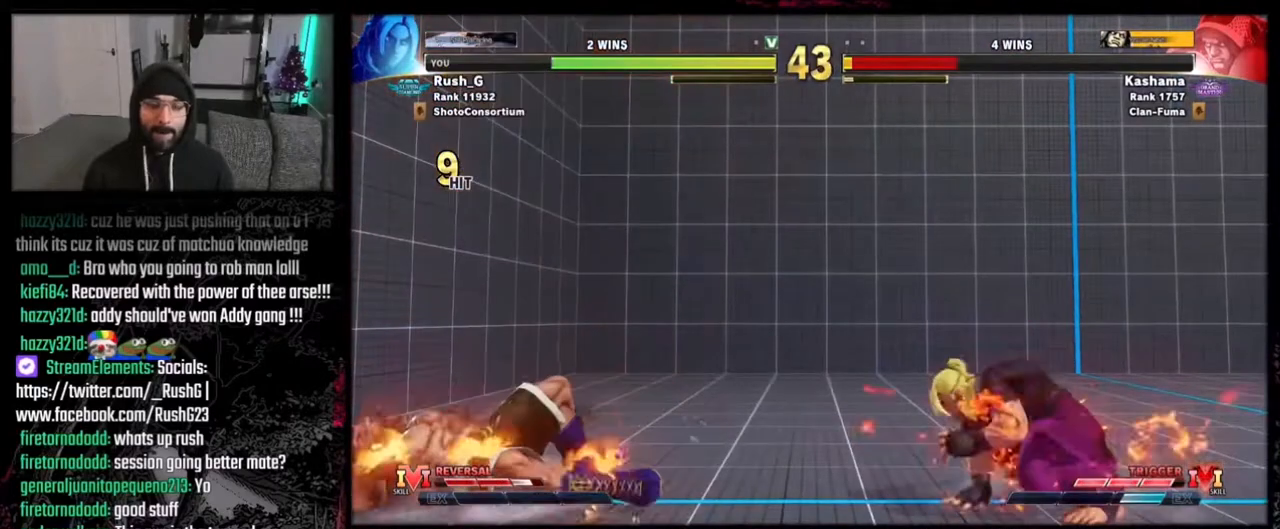
Gameplay with a controller (Xbox layout); each line is a JSON object with the inputs held at the frame after it. "events" lists button and stick changes between this image and that frame as [ms after this image, input, new state], when the widget could be followed in between. Not read: L1 L3 R3 Z.
{"buttons": ["B", "Y"], "events": [[434, "B", "down"], [434, "Y", "down"]]}
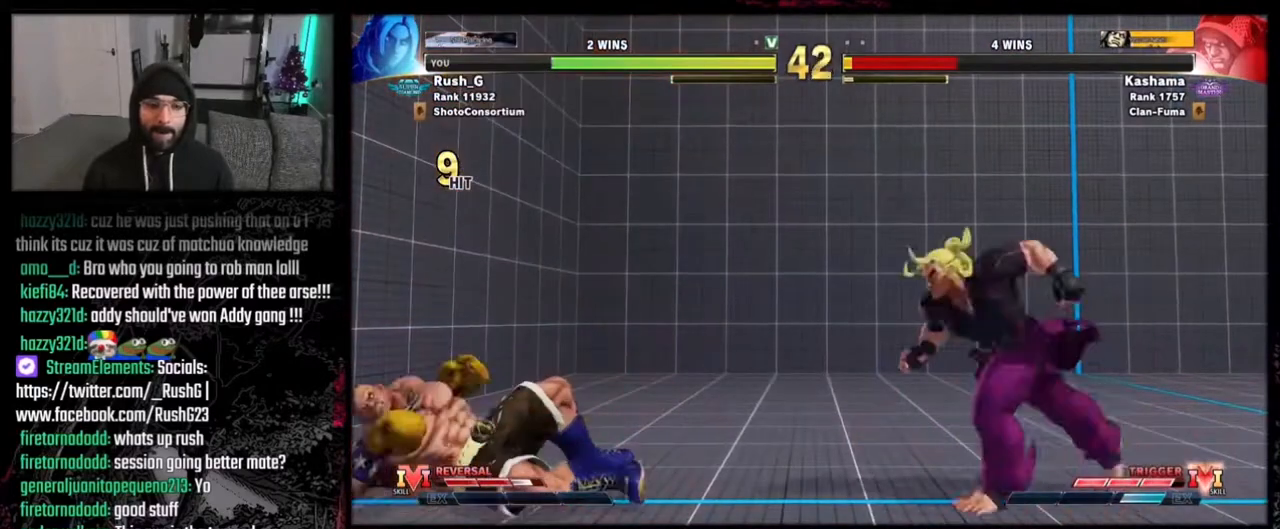
{"buttons": [], "events": [[33, "Y", "up"], [67, "B", "up"], [334, "X", "down"], [467, "X", "up"]]}
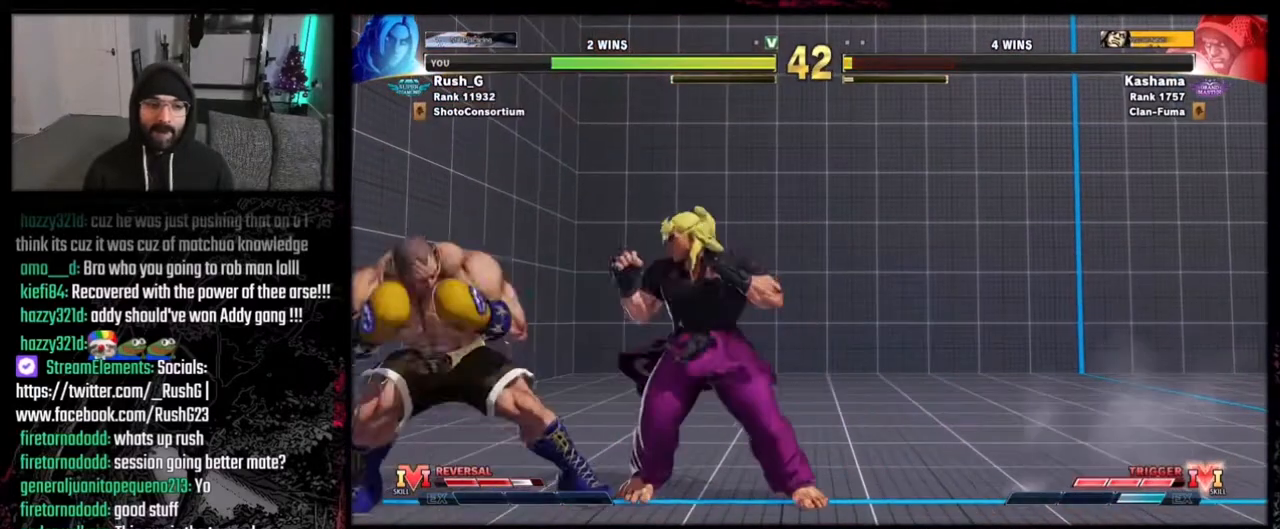
{"buttons": ["DPAD_RIGHT"], "events": [[167, "Y", "down"], [234, "Y", "up"], [267, "DPAD_RIGHT", "down"]]}
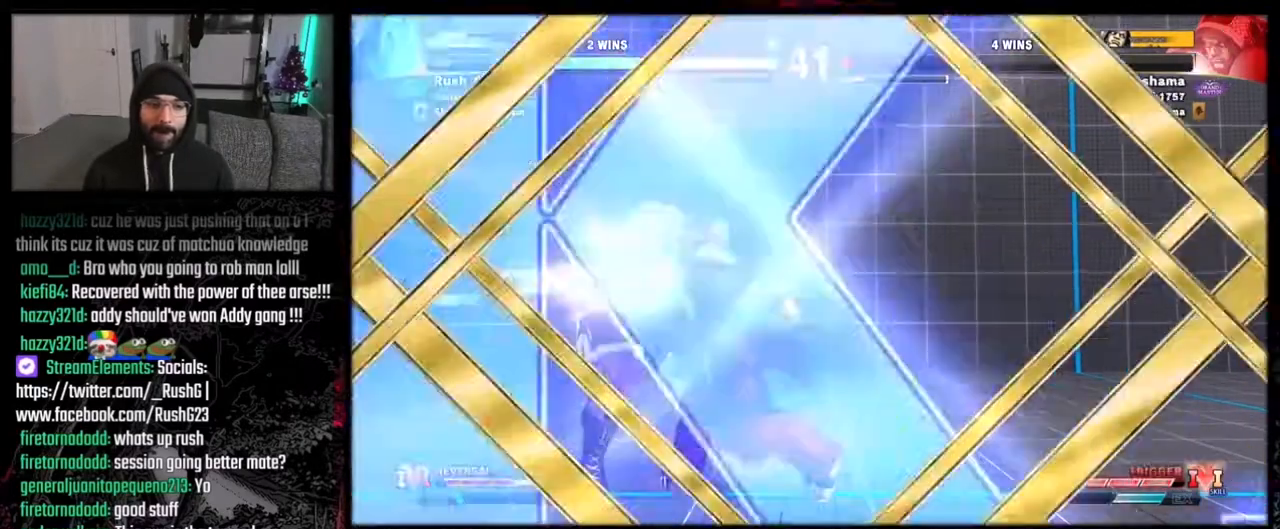
{"buttons": [], "events": [[133, "DPAD_RIGHT", "up"]]}
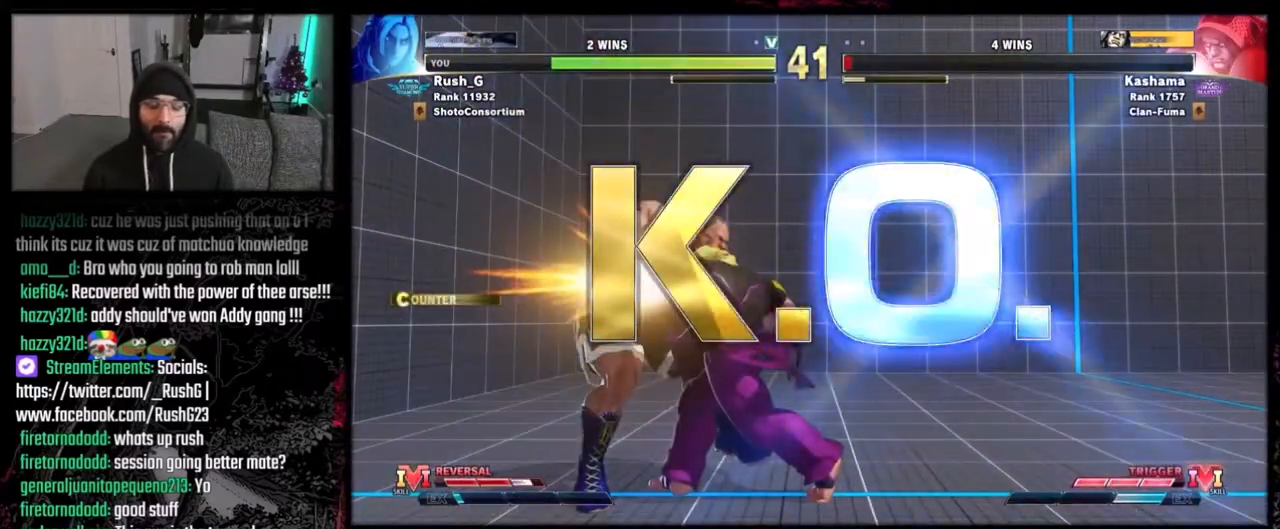
{"buttons": [], "events": []}
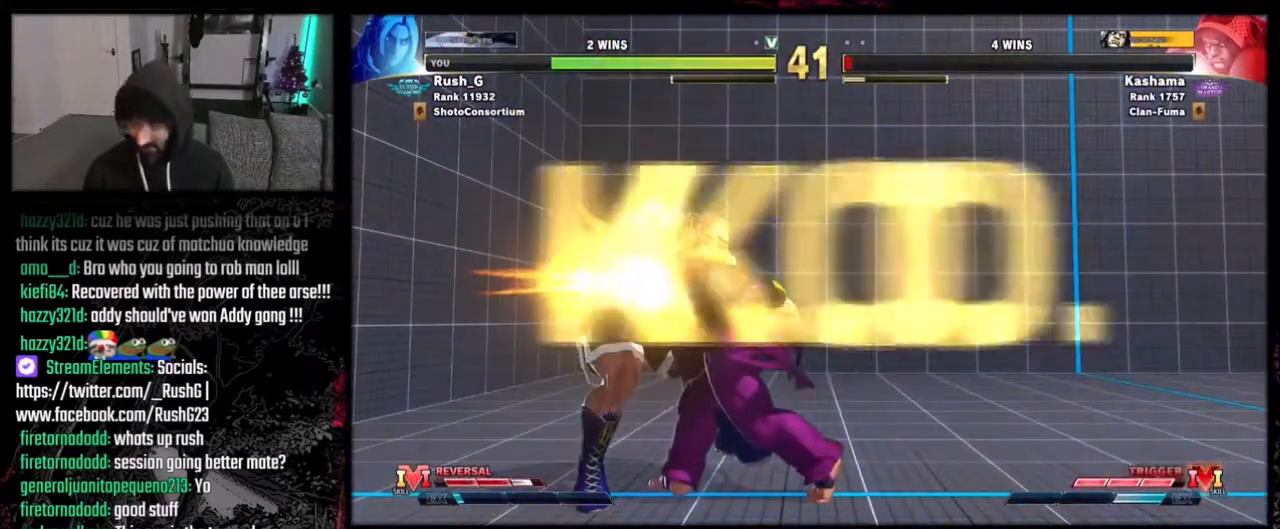
{"buttons": [], "events": []}
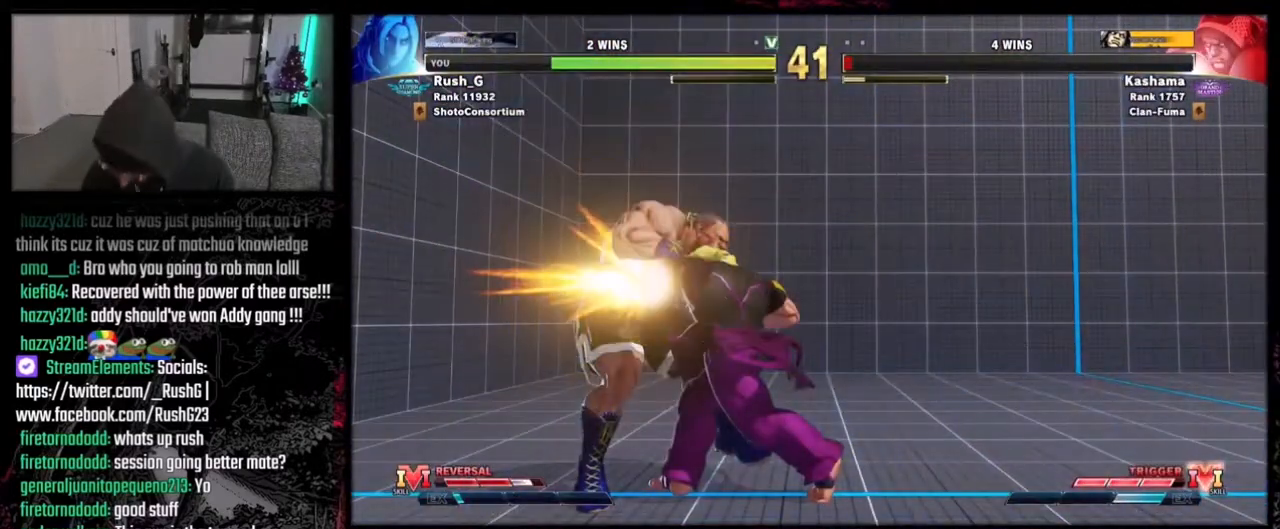
{"buttons": [], "events": []}
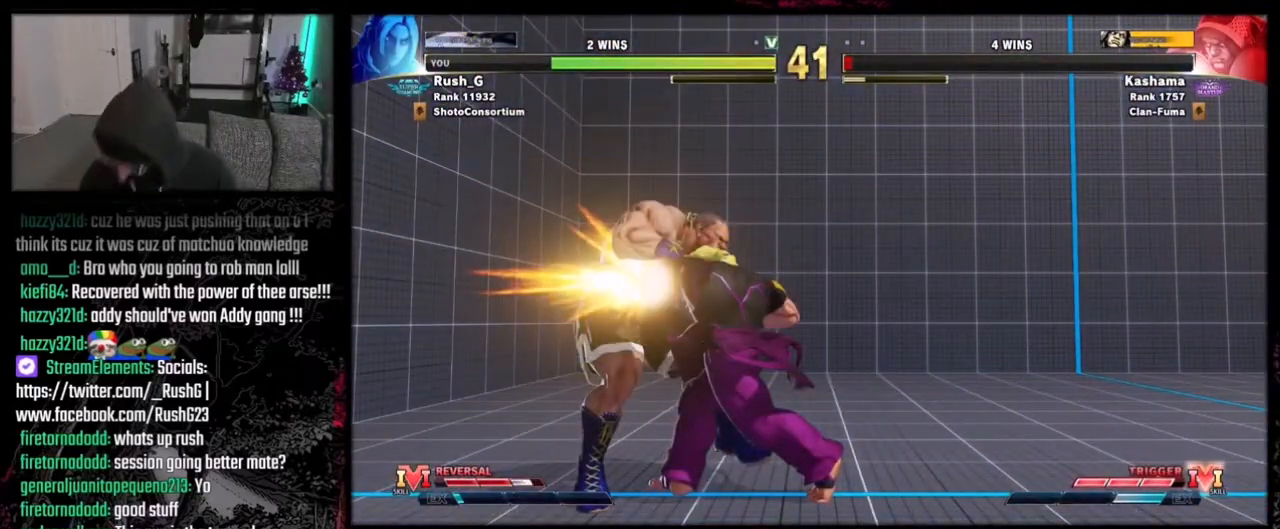
{"buttons": [], "events": []}
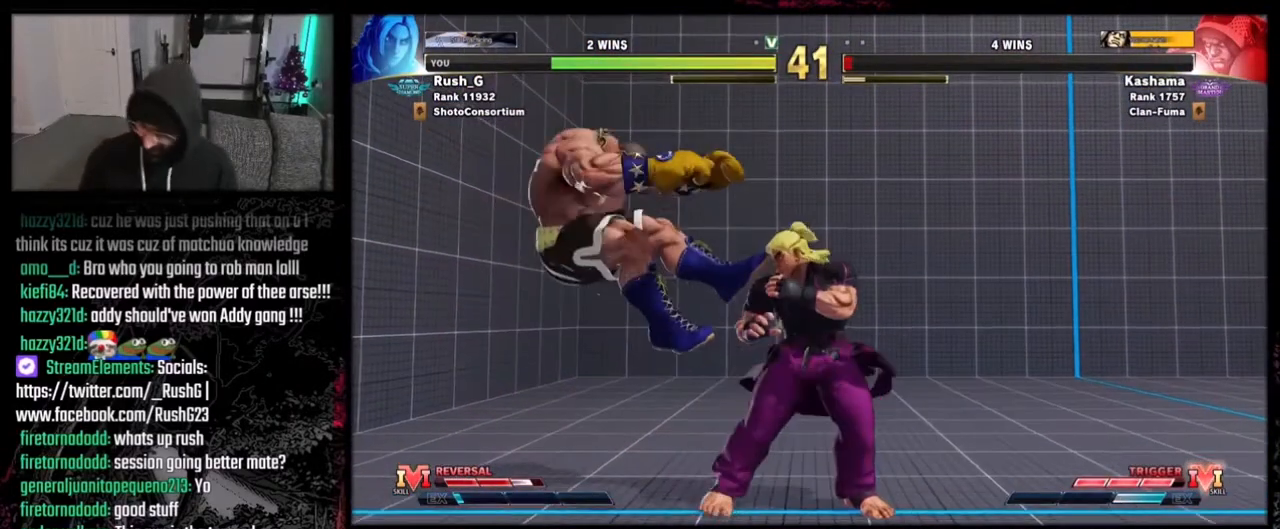
{"buttons": [], "events": []}
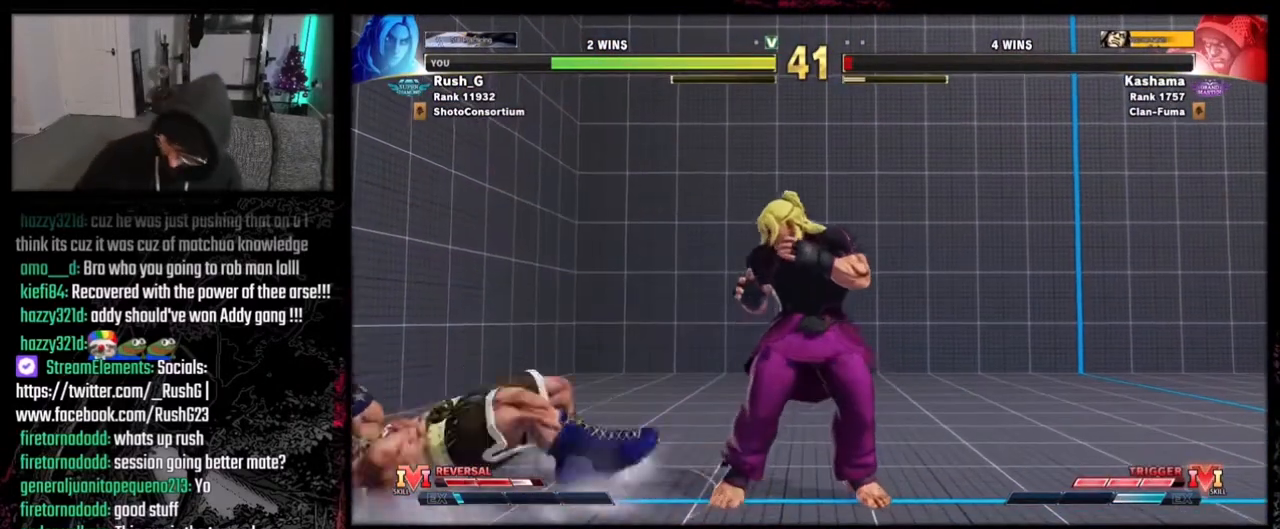
{"buttons": ["DPAD_DOWN", "DPAD_LEFT"], "events": [[367, "DPAD_DOWN", "down"], [367, "DPAD_LEFT", "down"]]}
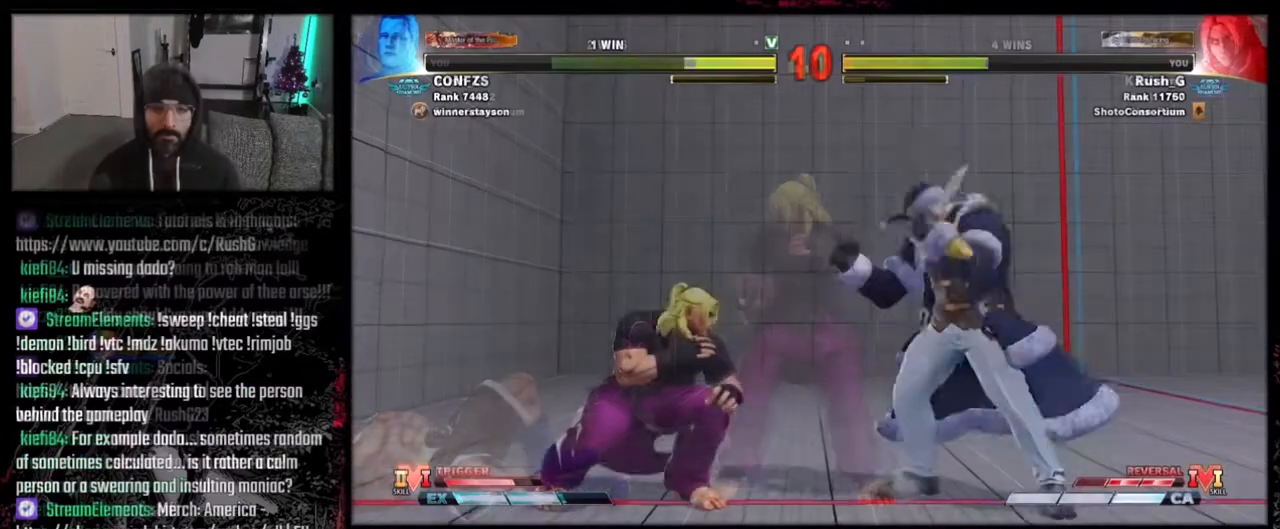
{"buttons": ["DPAD_DOWN", "DPAD_LEFT"], "events": []}
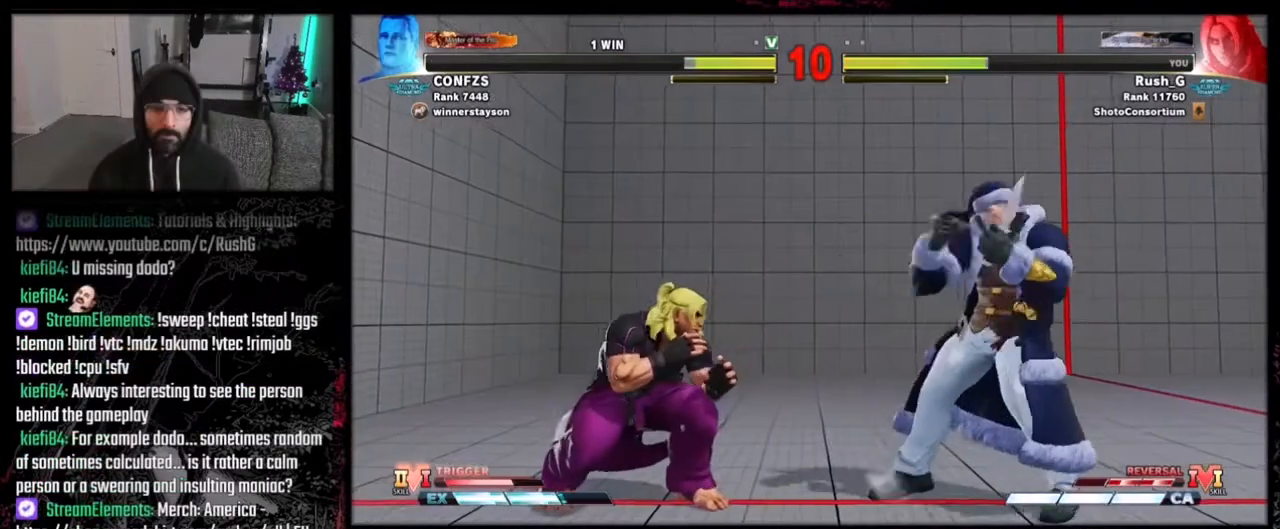
{"buttons": ["DPAD_DOWN", "DPAD_LEFT"], "events": []}
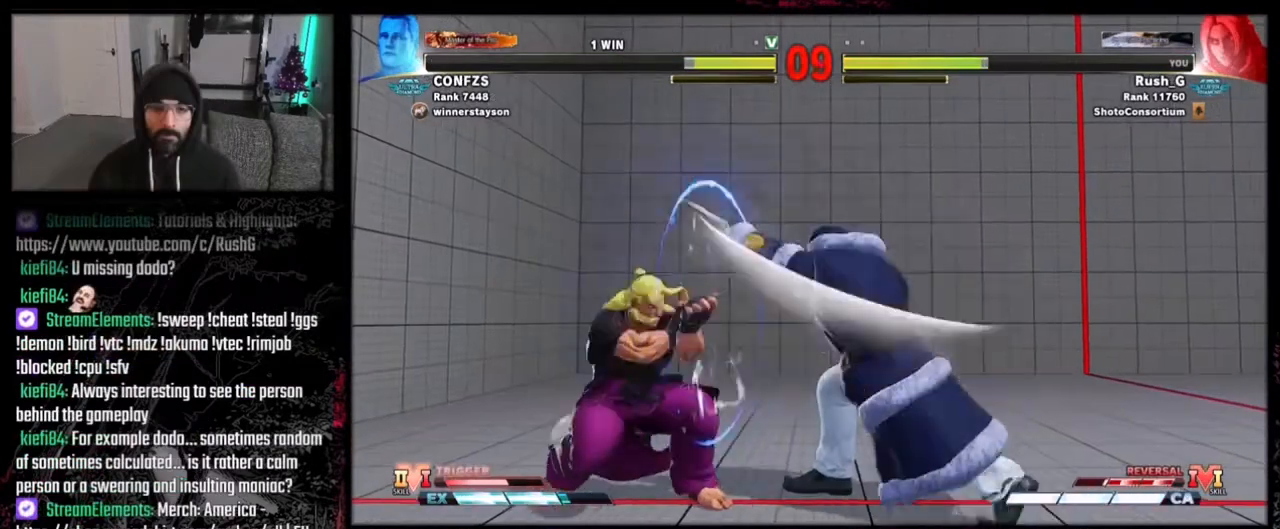
{"buttons": ["DPAD_RIGHT"], "events": [[267, "DPAD_DOWN", "up"], [434, "DPAD_DOWN", "down"], [467, "DPAD_LEFT", "up"], [467, "DPAD_RIGHT", "down"], [501, "DPAD_DOWN", "up"]]}
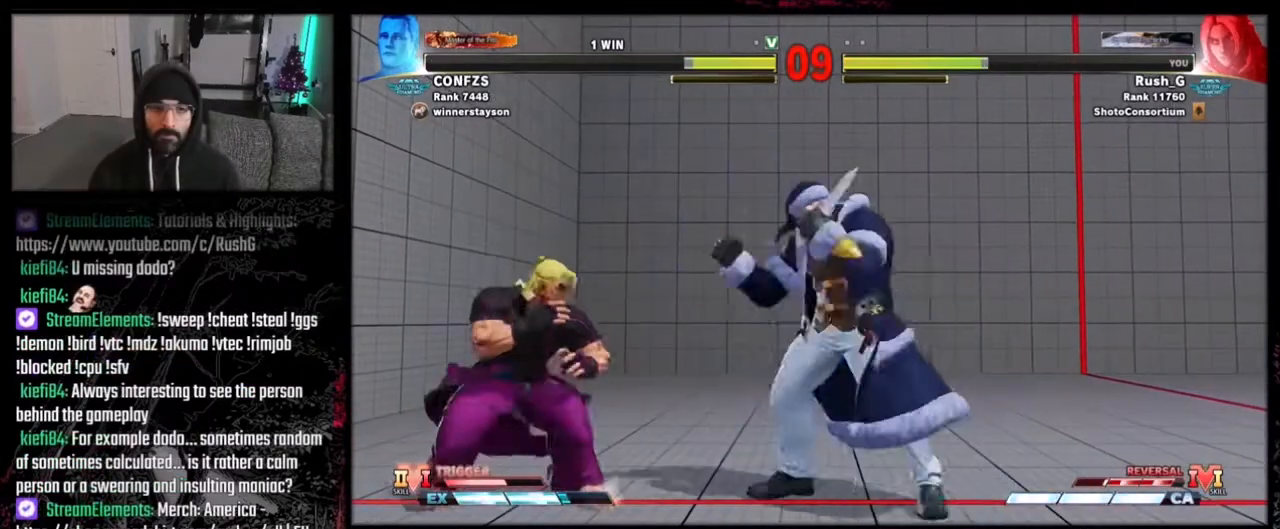
{"buttons": [], "events": [[33, "R1", "down"], [67, "DPAD_RIGHT", "up"], [133, "R1", "up"]]}
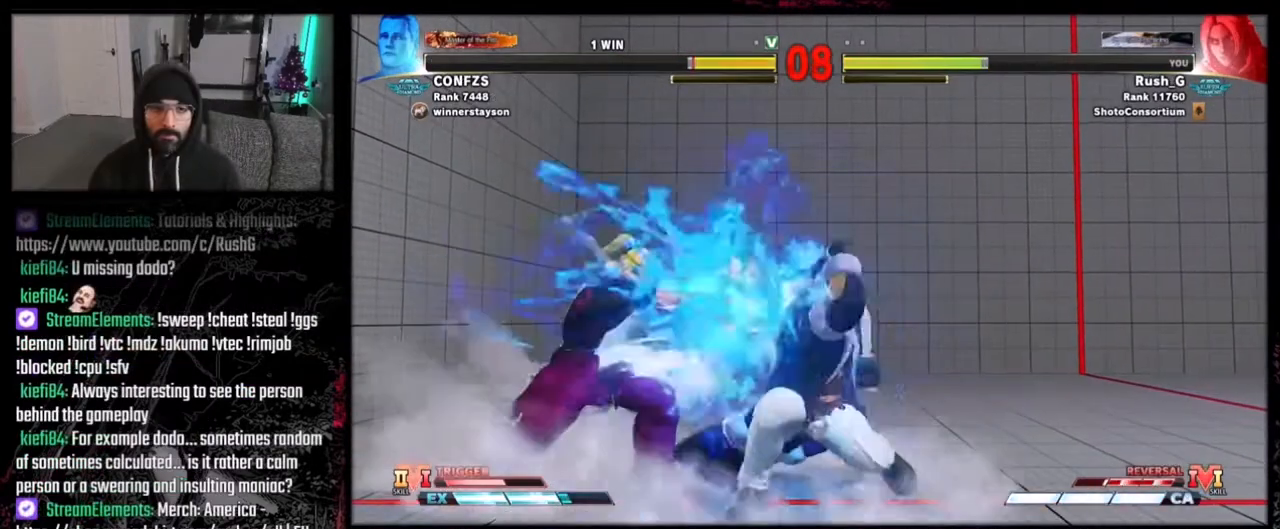
{"buttons": ["DPAD_DOWN", "DPAD_LEFT"], "events": [[167, "DPAD_DOWN", "down"], [167, "DPAD_LEFT", "down"]]}
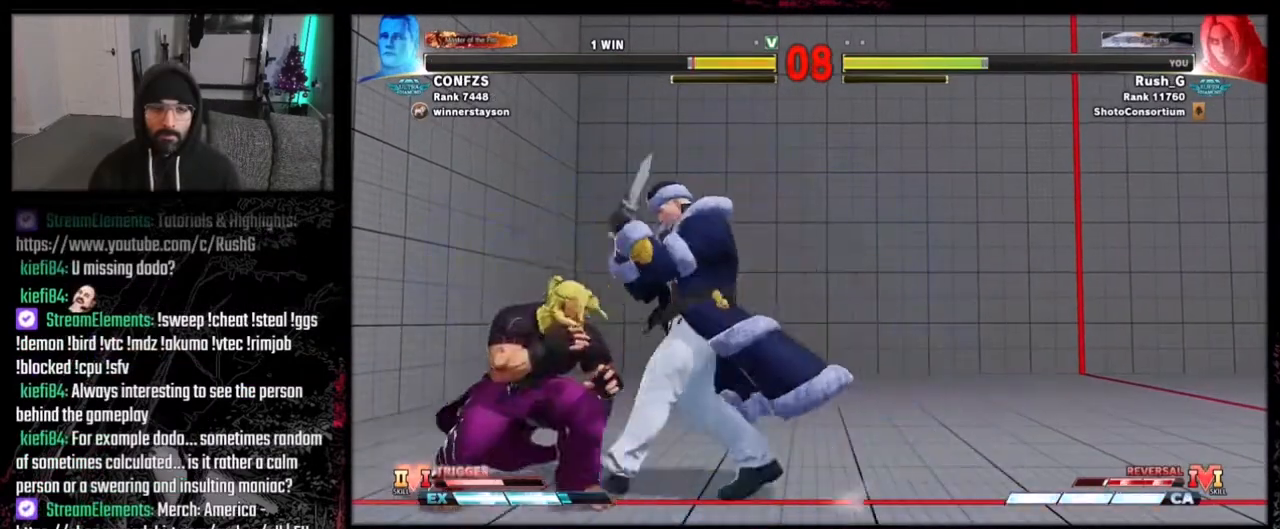
{"buttons": ["DPAD_DOWN"], "events": [[500, "DPAD_LEFT", "up"]]}
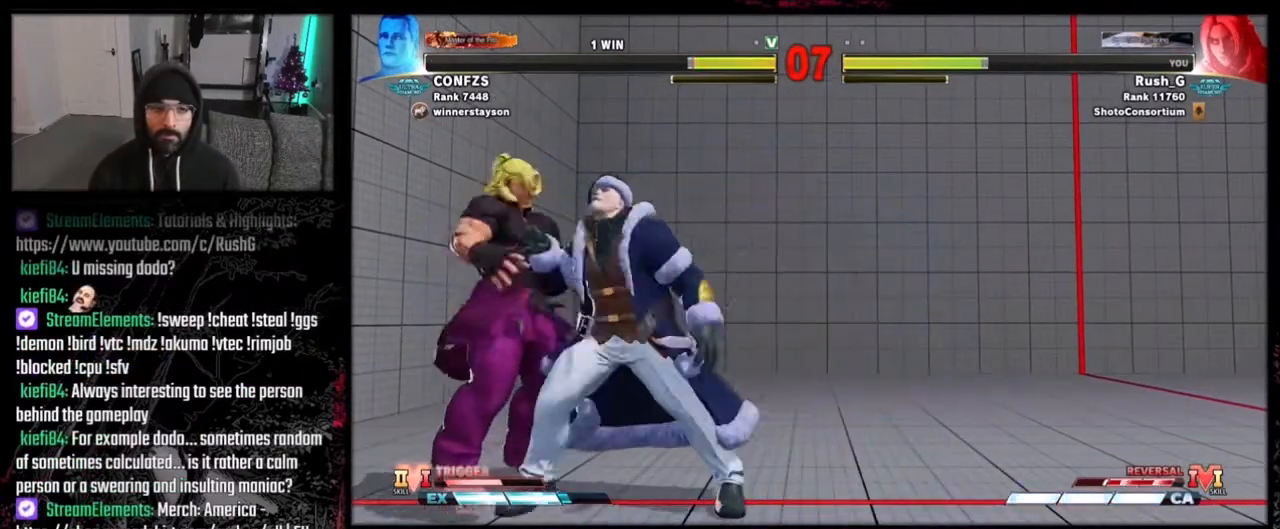
{"buttons": [], "events": [[34, "DPAD_DOWN", "up"]]}
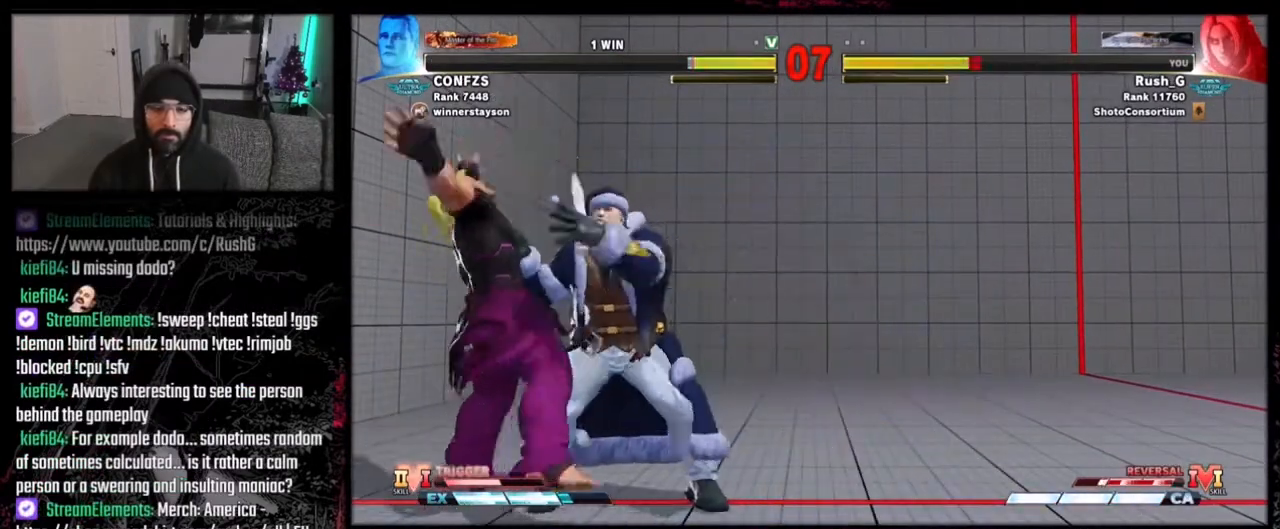
{"buttons": [], "events": []}
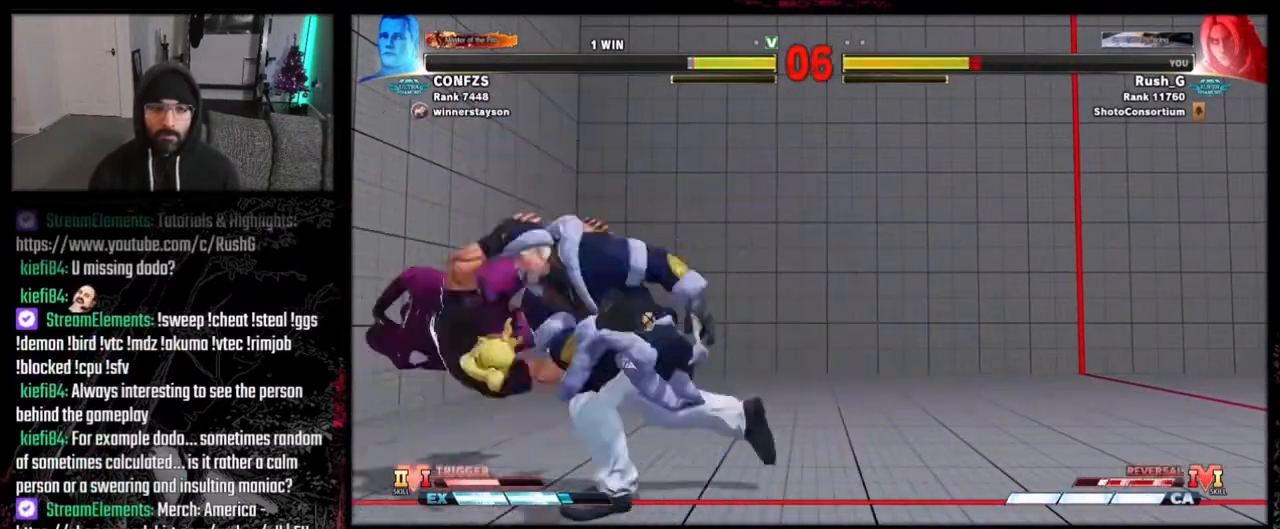
{"buttons": [], "events": []}
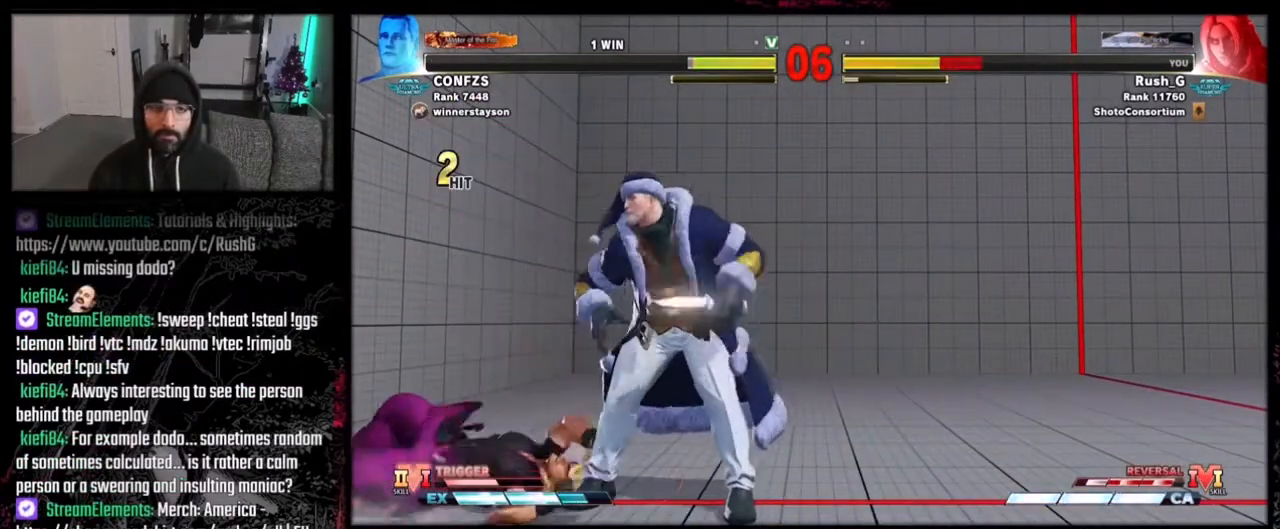
{"buttons": [], "events": []}
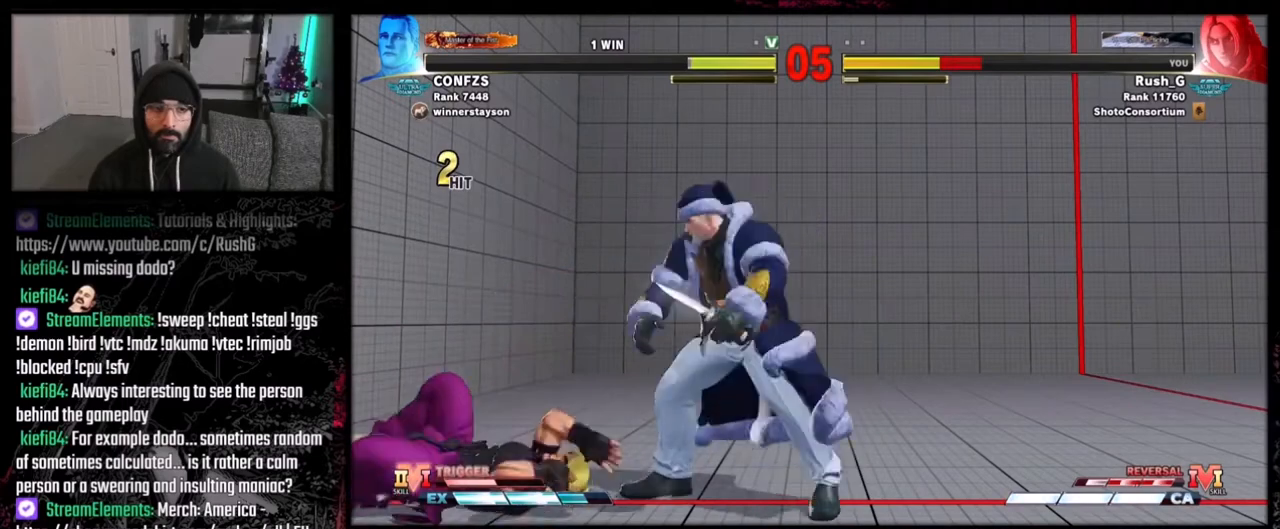
{"buttons": ["DPAD_LEFT"], "events": [[234, "DPAD_DOWN", "down"], [267, "DPAD_LEFT", "down"], [467, "DPAD_DOWN", "up"]]}
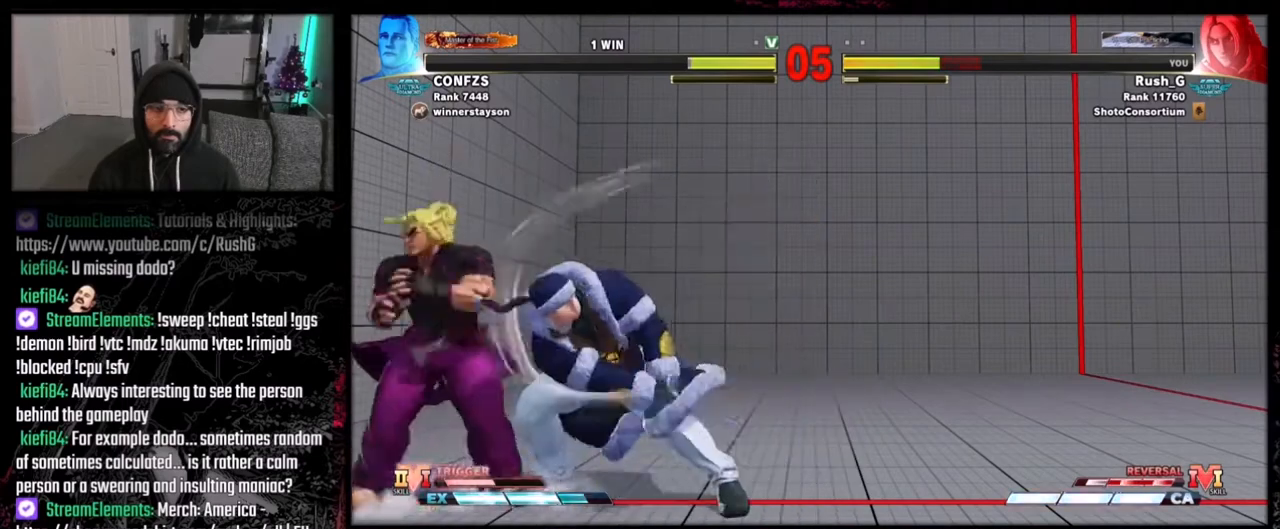
{"buttons": [], "events": [[267, "Y", "down"], [300, "DPAD_LEFT", "up"], [334, "Y", "up"]]}
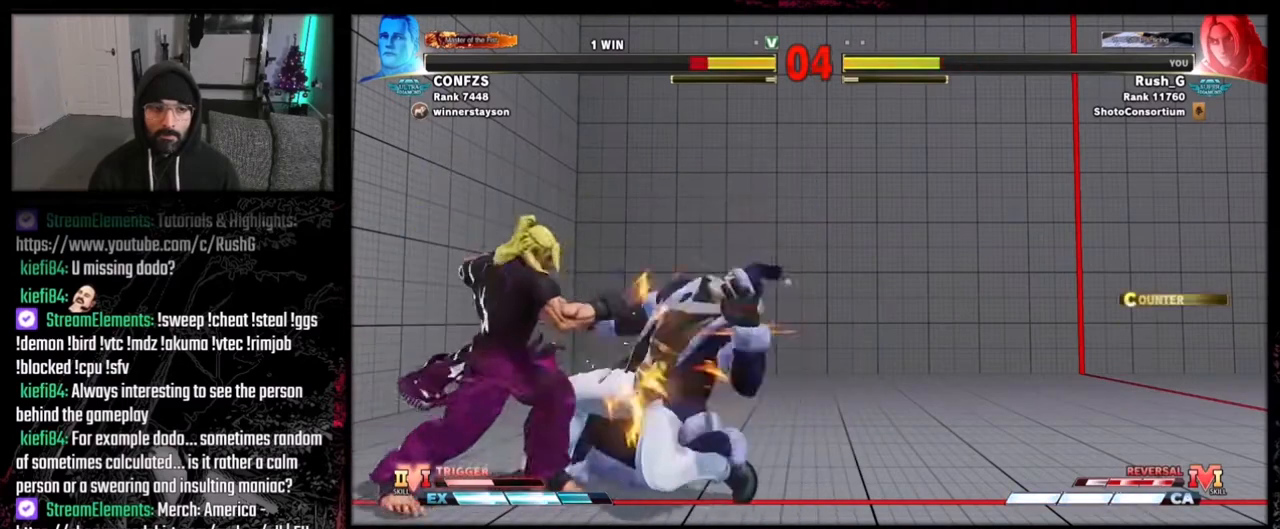
{"buttons": ["R2"], "events": [[34, "R1", "down"], [67, "DPAD_DOWN", "down"], [100, "R1", "up"], [134, "DPAD_LEFT", "down"], [201, "DPAD_DOWN", "up"], [201, "R2", "down"], [234, "DPAD_LEFT", "up"], [301, "R2", "up"], [334, "R2", "down"], [401, "R2", "up"], [501, "R2", "down"]]}
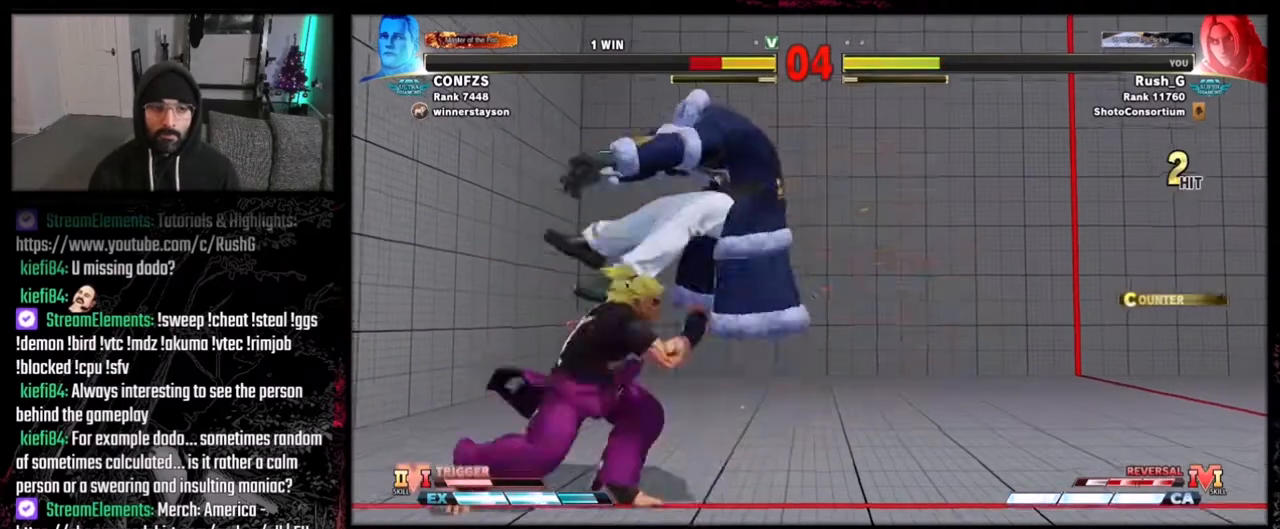
{"buttons": [], "events": [[33, "R2", "up"]]}
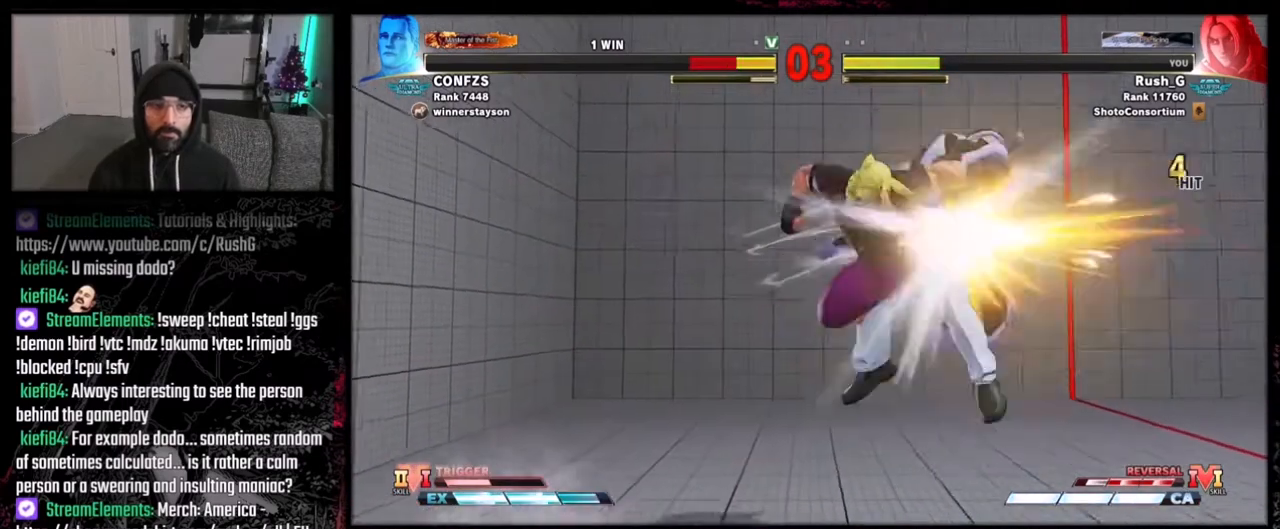
{"buttons": [], "events": []}
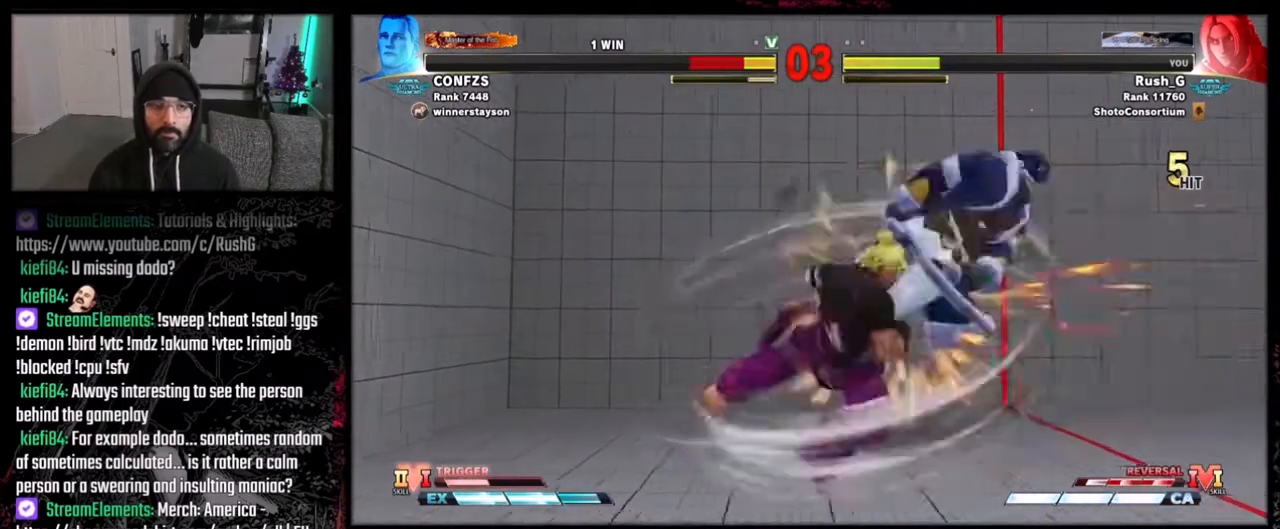
{"buttons": ["DPAD_LEFT"], "events": [[500, "DPAD_LEFT", "down"]]}
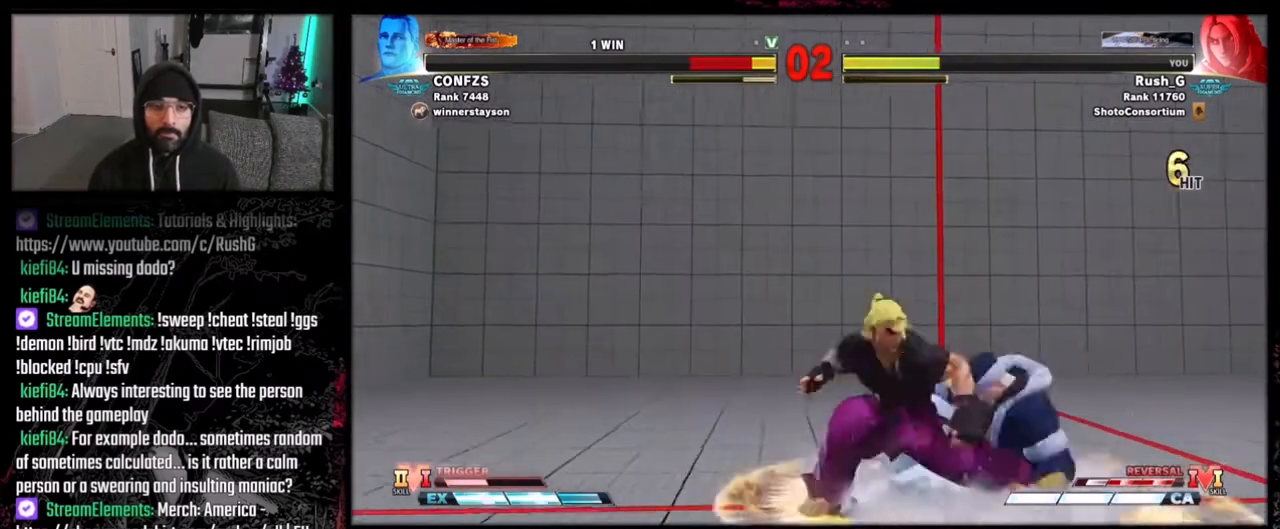
{"buttons": ["DPAD_LEFT"], "events": [[67, "DPAD_LEFT", "up"], [134, "DPAD_LEFT", "down"], [234, "DPAD_LEFT", "up"], [401, "DPAD_LEFT", "down"], [468, "DPAD_LEFT", "up"], [501, "DPAD_LEFT", "down"]]}
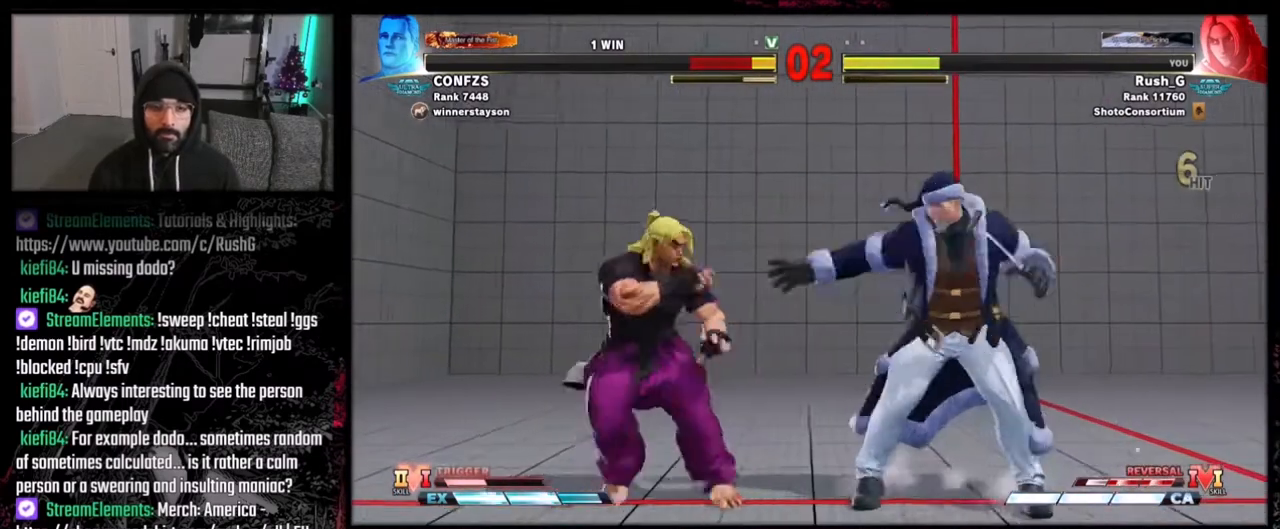
{"buttons": ["DPAD_LEFT"], "events": [[100, "DPAD_LEFT", "up"], [400, "DPAD_LEFT", "down"]]}